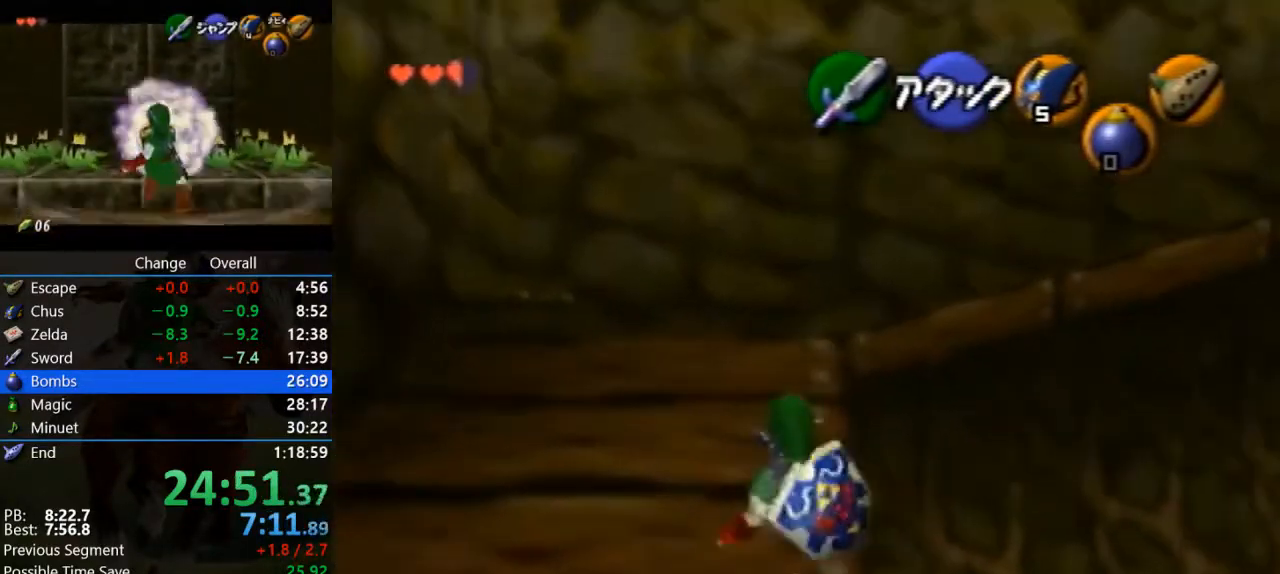
Gameplay with a controller (Nintendo layout); each line is a JSON object with the inputs held at the frame after it. "button_events" lists button changes between this image and that frame as [ms after this image, input, new state], when the widget could be followed in between (sticks are given only as held states). Not read: B C_UP L3 R3.
{"buttons": ["A"], "left_stick": "up-right", "button_events": [[167, "A", "down"]]}
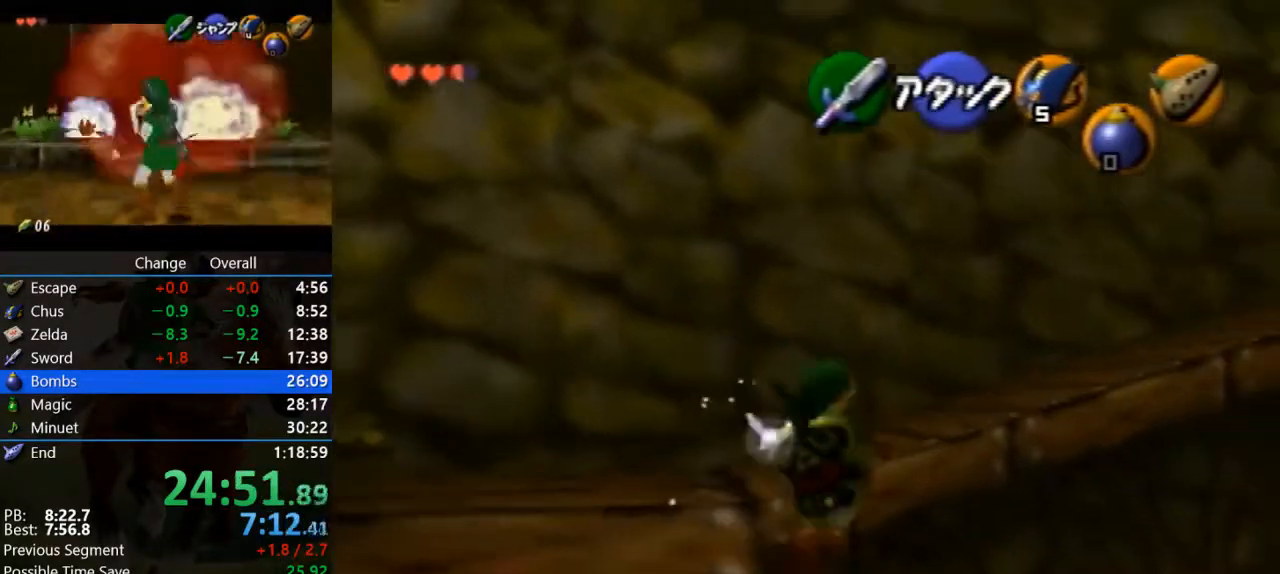
{"buttons": ["A"], "left_stick": "up-right", "button_events": [[167, "A", "up"], [500, "A", "down"]]}
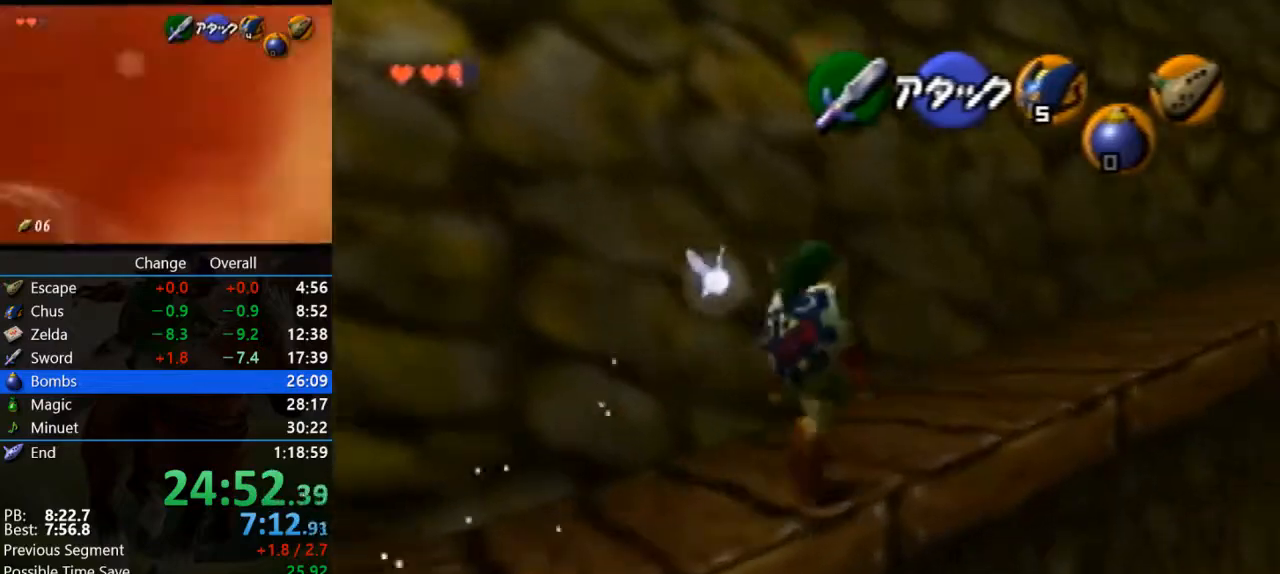
{"buttons": [], "left_stick": "up-right", "button_events": [[33, "Z", "down"], [267, "A", "up"], [267, "Z", "up"]]}
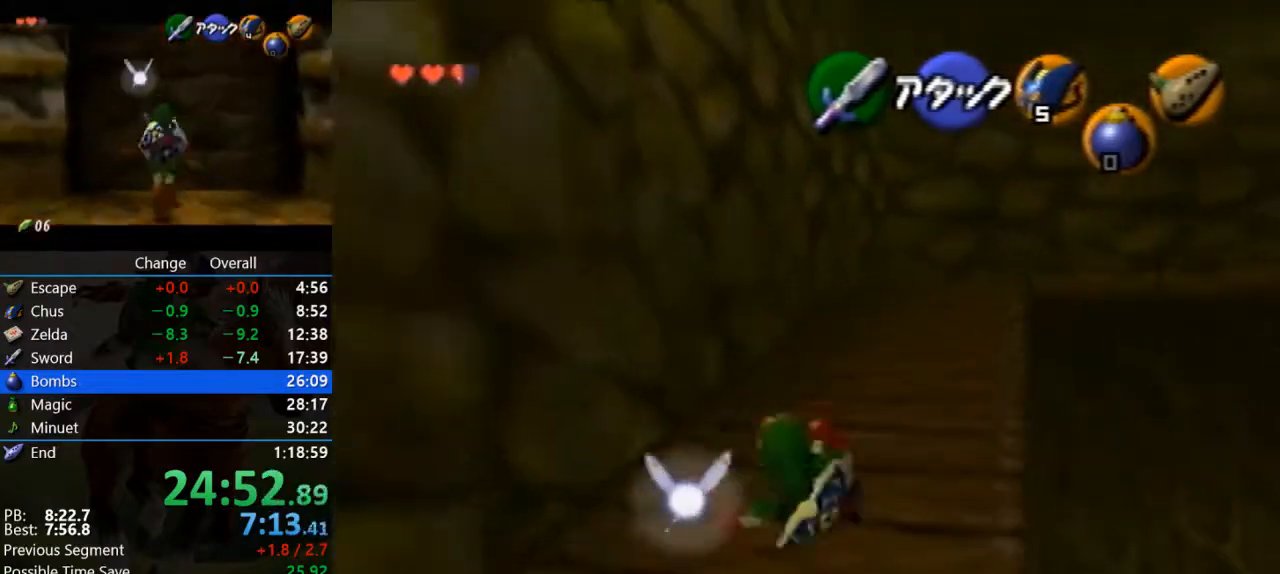
{"buttons": [], "left_stick": "up", "button_events": [[233, "A", "down"], [467, "A", "up"]]}
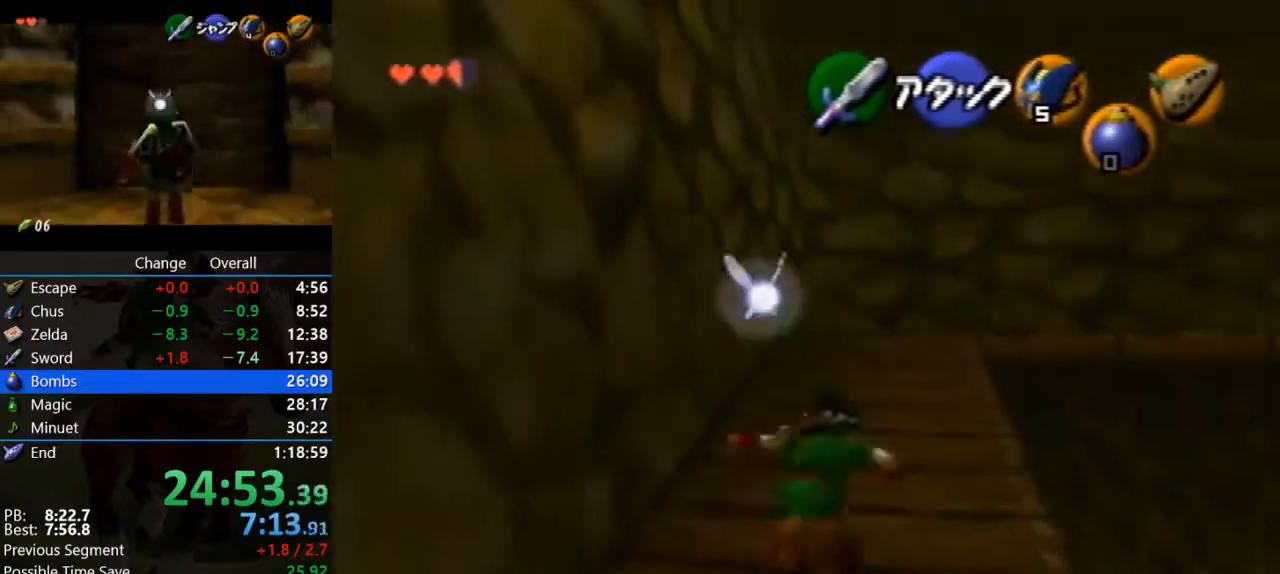
{"buttons": ["A"], "left_stick": "up-right", "button_events": [[500, "A", "down"]]}
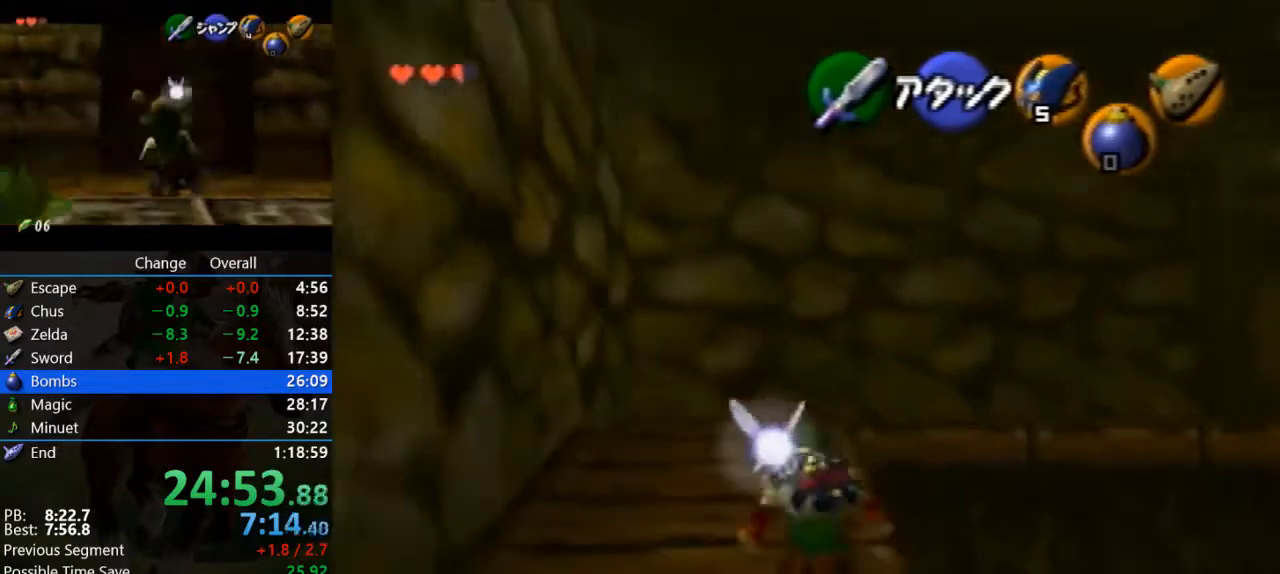
{"buttons": ["A"], "left_stick": "up-right", "button_events": []}
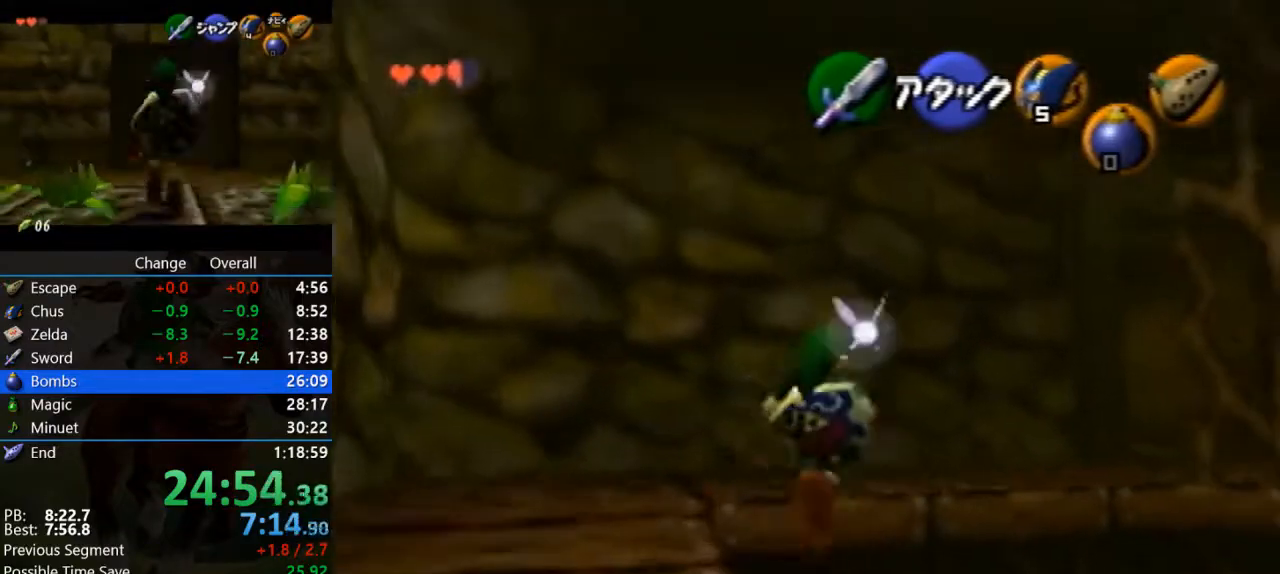
{"buttons": [], "left_stick": "up-right", "button_events": [[33, "A", "up"]]}
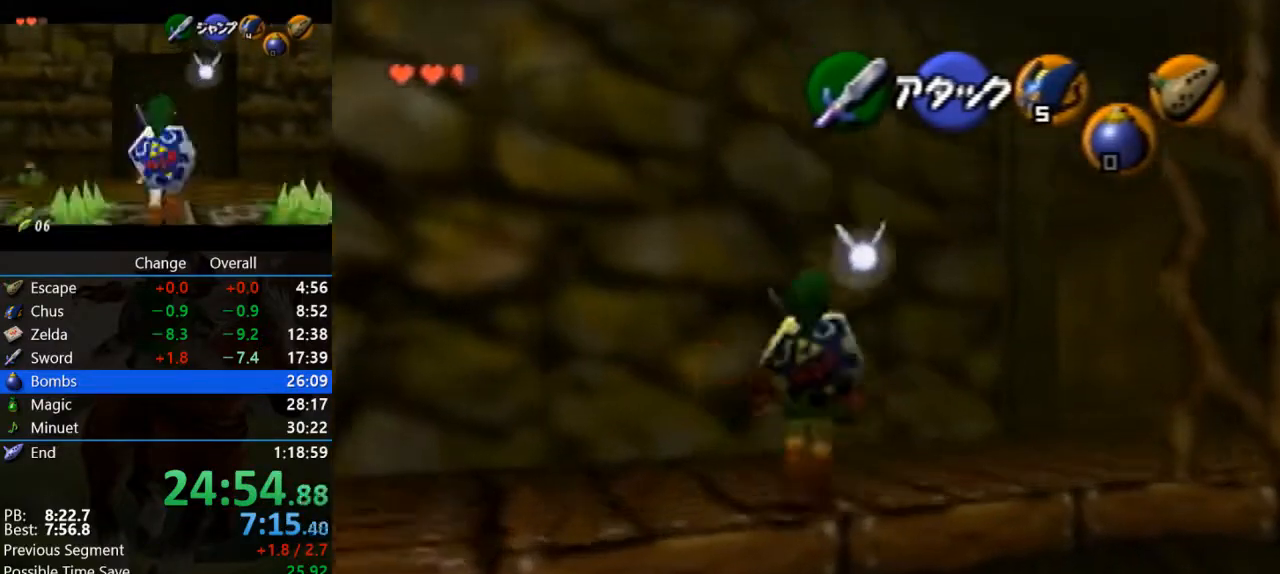
{"buttons": [], "left_stick": "up-right", "button_events": [[100, "A", "down"], [500, "A", "up"]]}
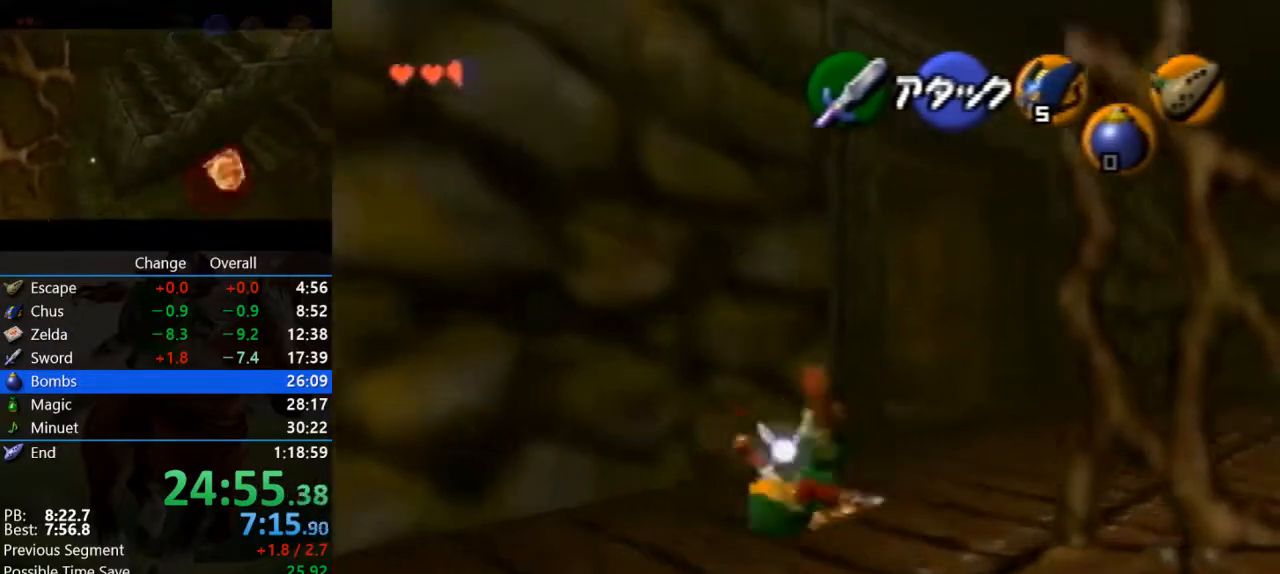
{"buttons": ["Z"], "left_stick": "up", "button_events": [[500, "Z", "down"]]}
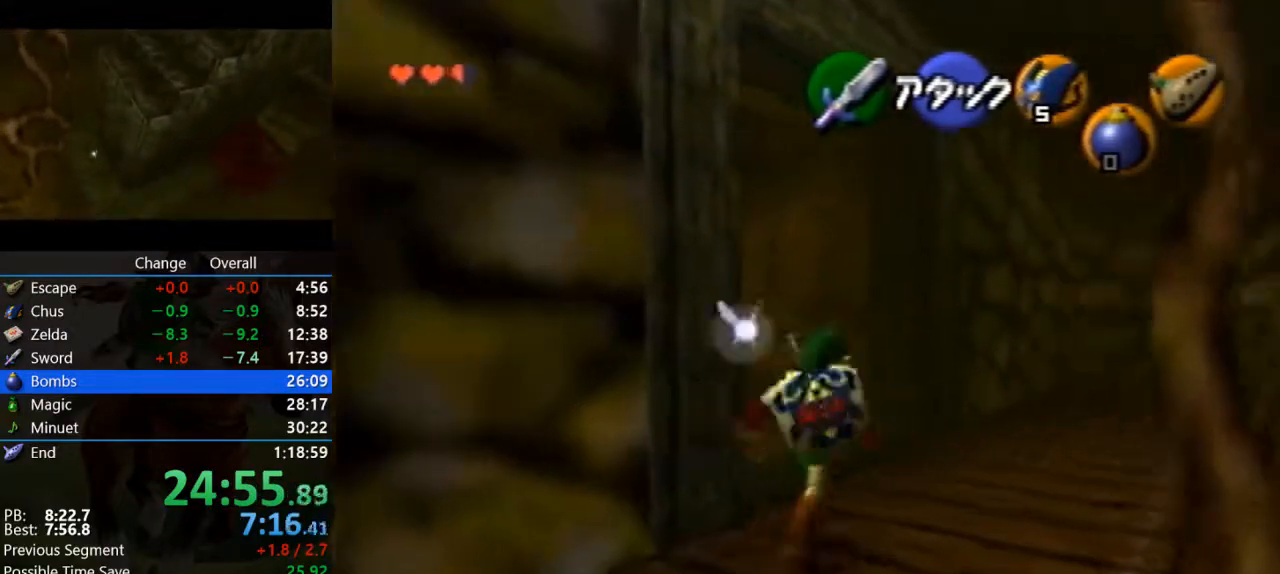
{"buttons": ["A", "Z"], "left_stick": "left", "button_events": [[133, "A", "down"], [267, "A", "up"], [467, "A", "down"]]}
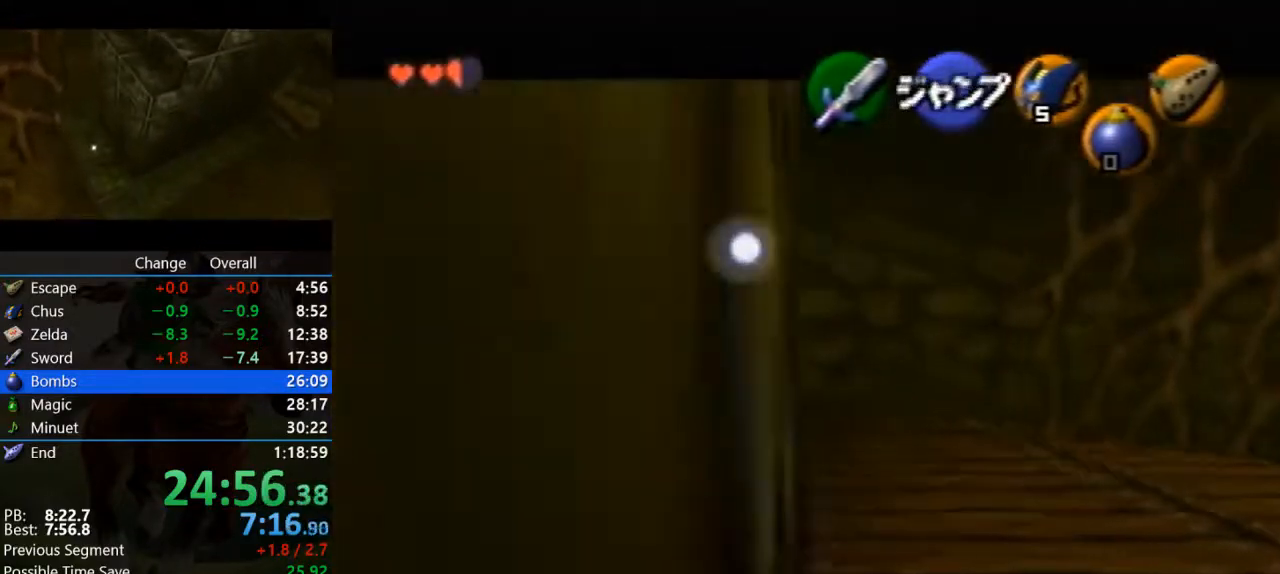
{"buttons": ["Z"], "left_stick": "left", "button_events": [[100, "A", "up"], [300, "A", "down"], [400, "A", "up"]]}
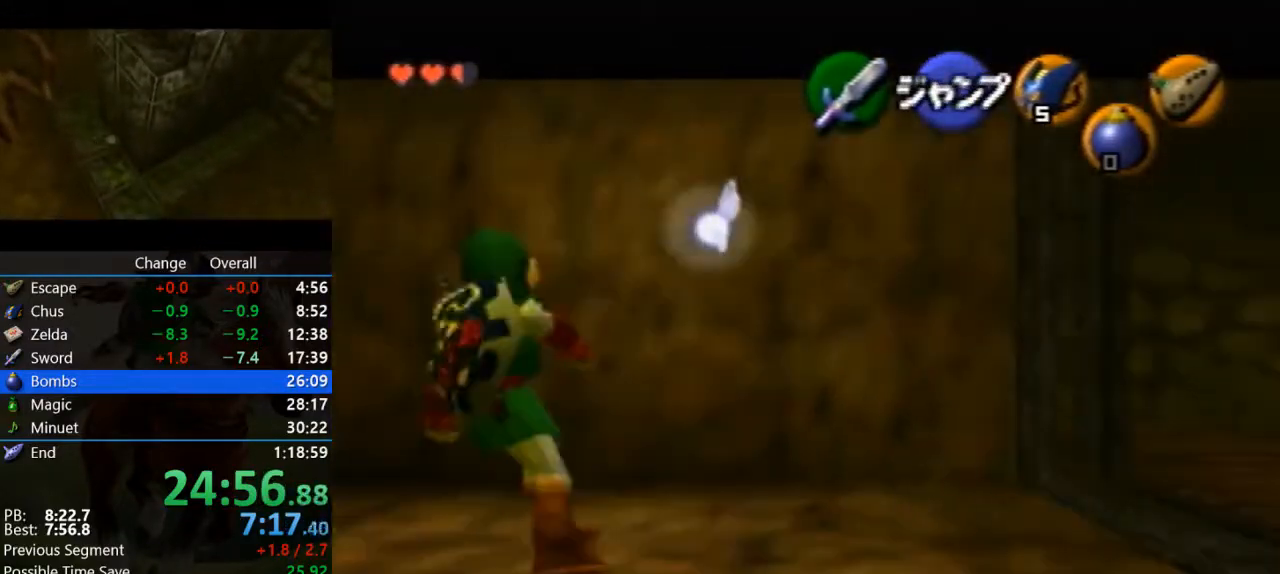
{"buttons": [], "left_stick": "left", "button_events": [[167, "A", "down"], [267, "A", "up"], [333, "Z", "up"]]}
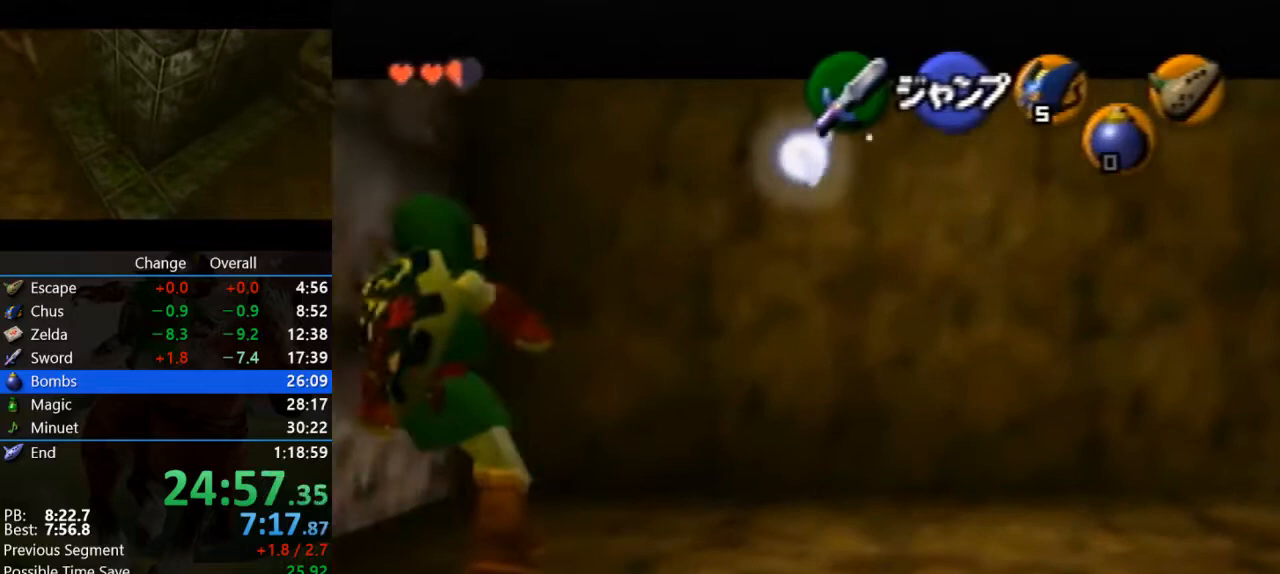
{"buttons": ["A"], "left_stick": "up-left", "button_events": [[167, "A", "down"]]}
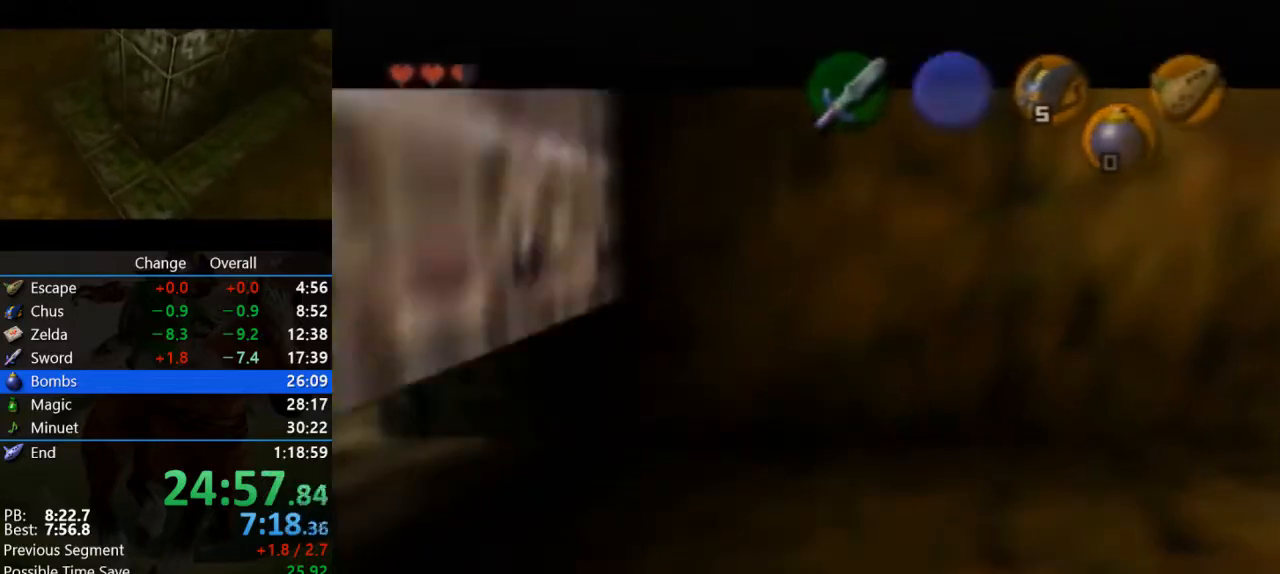
{"buttons": [], "left_stick": "center", "button_events": [[100, "A", "up"]]}
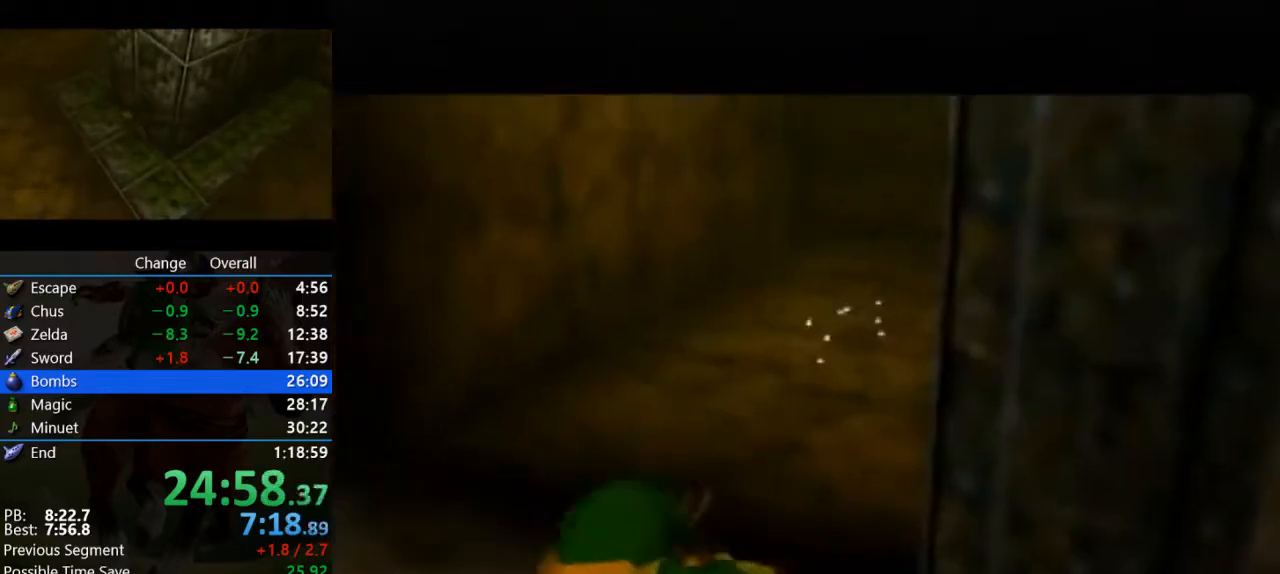
{"buttons": [], "left_stick": "center", "button_events": []}
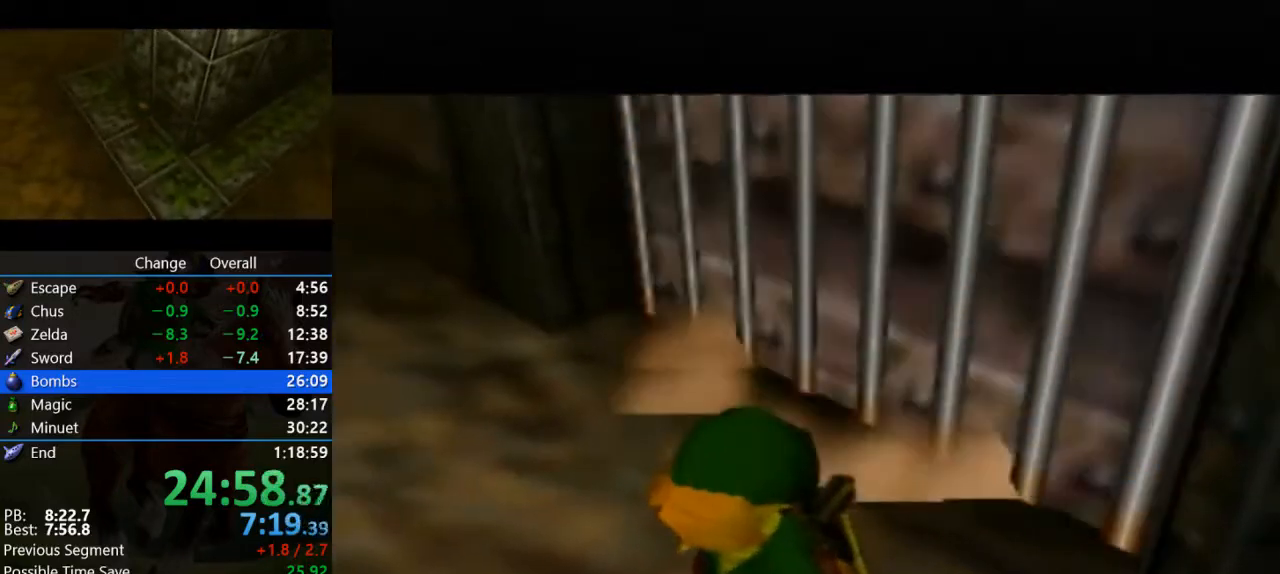
{"buttons": [], "left_stick": "up", "button_events": []}
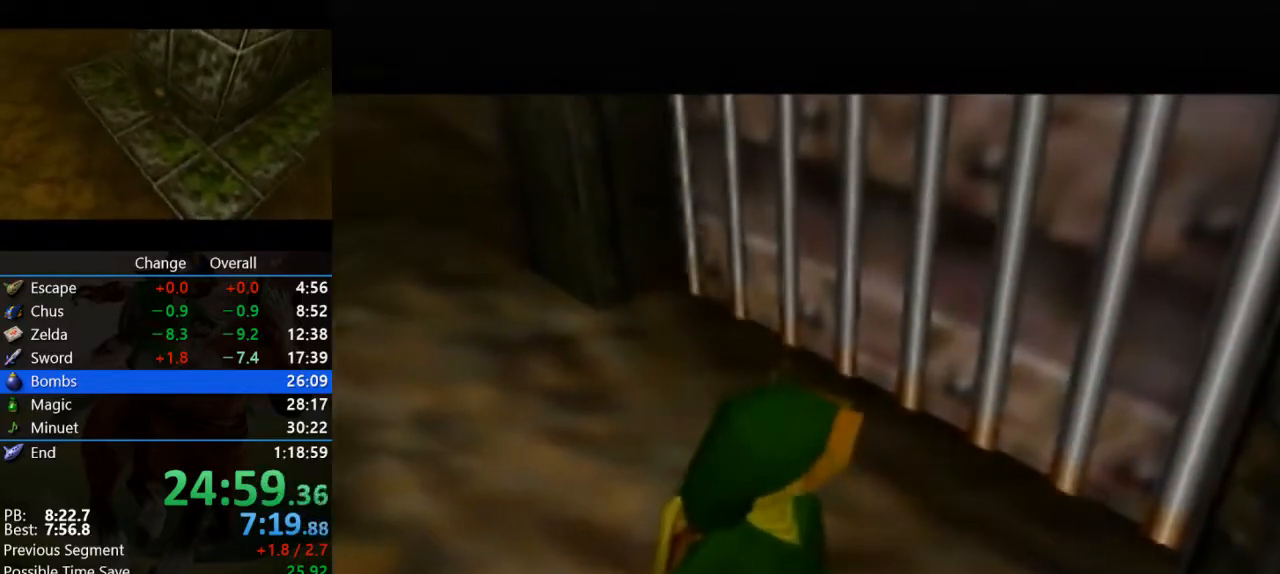
{"buttons": [], "left_stick": "up", "button_events": []}
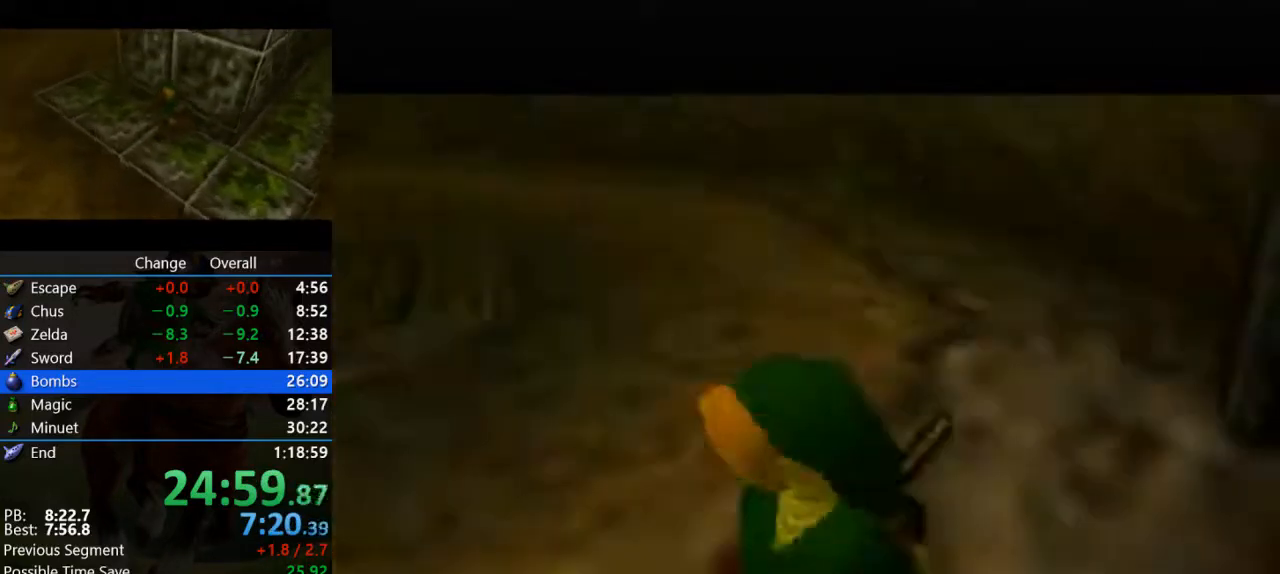
{"buttons": [], "left_stick": "up", "button_events": []}
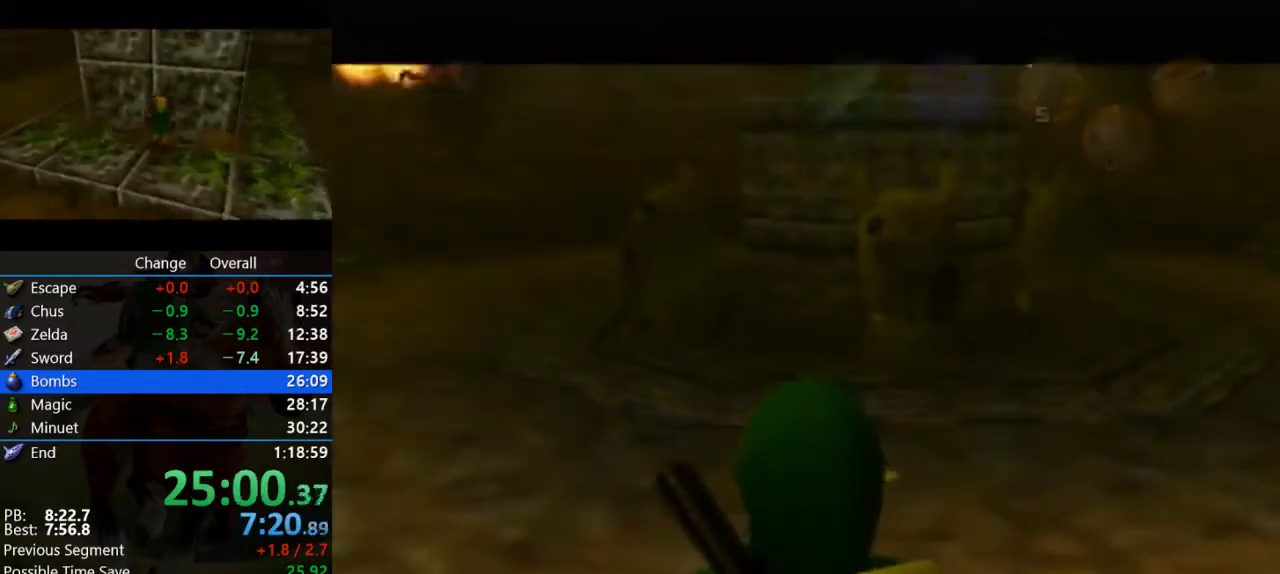
{"buttons": ["A"], "left_stick": "up", "button_events": [[33, "A", "down"]]}
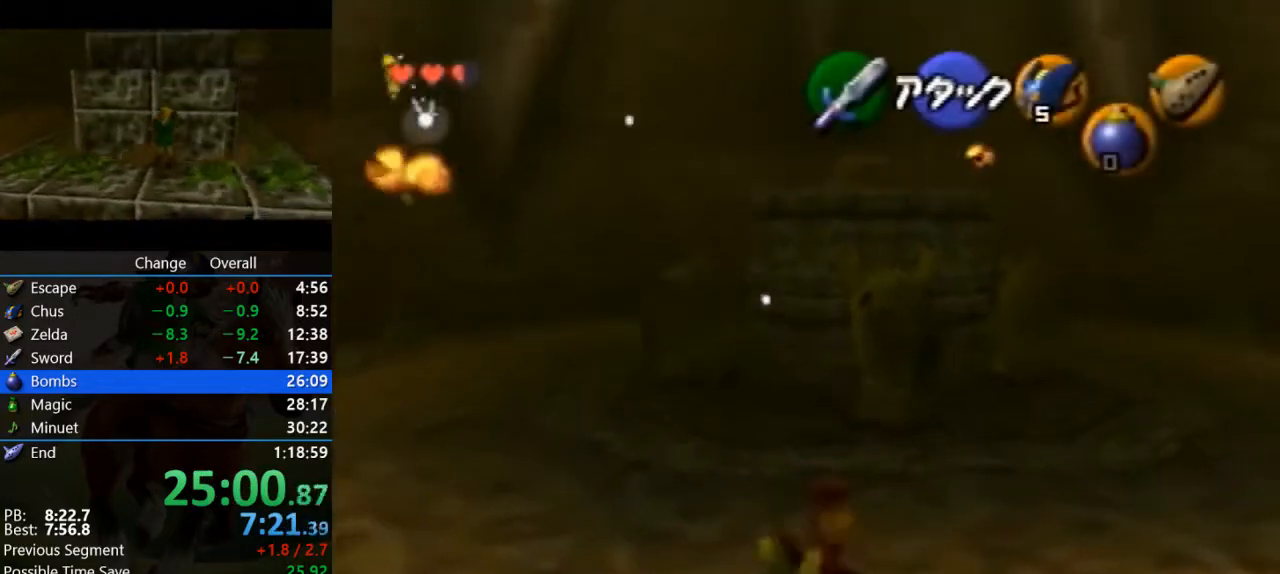
{"buttons": [], "left_stick": "up", "button_events": [[133, "A", "up"]]}
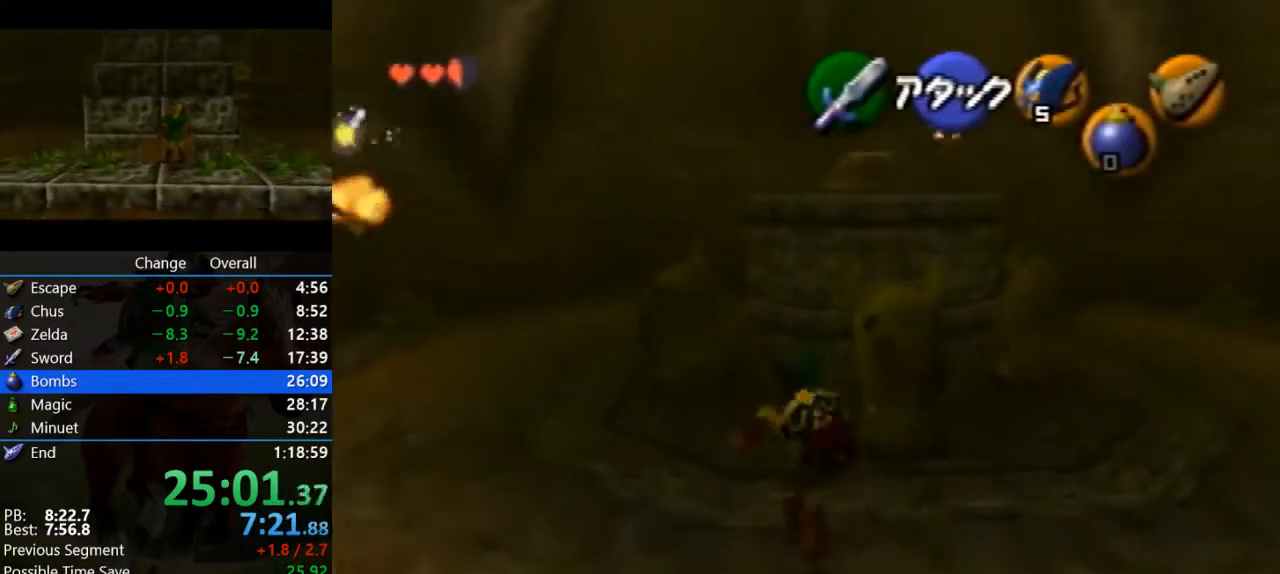
{"buttons": [], "left_stick": "up", "button_events": []}
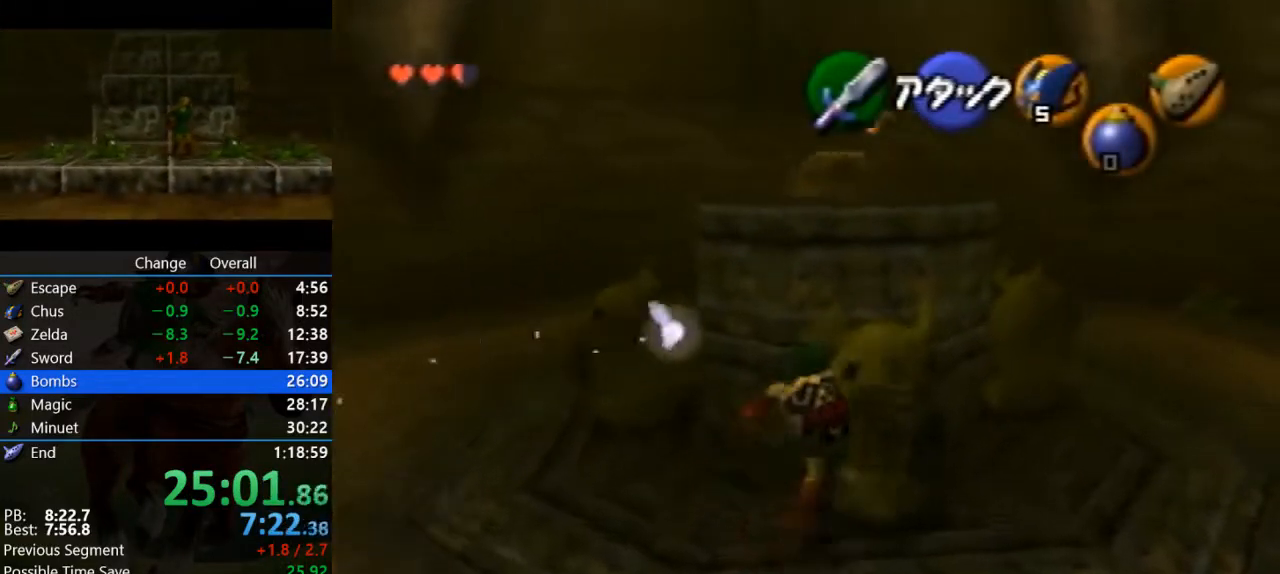
{"buttons": ["A"], "left_stick": "up", "button_events": [[33, "A", "down"]]}
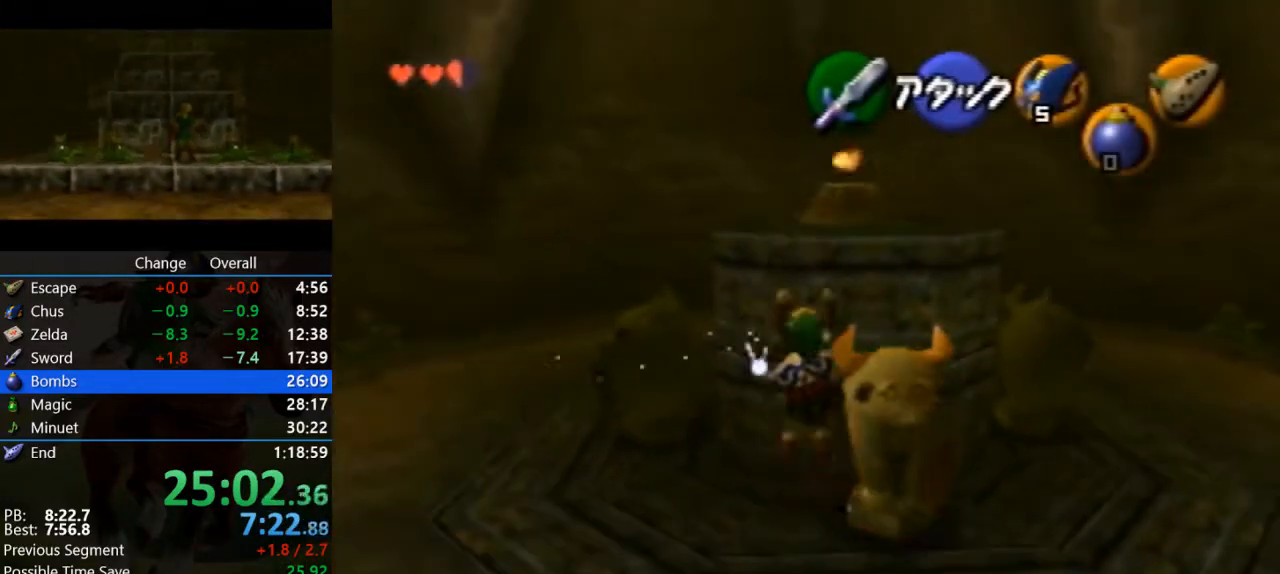
{"buttons": [], "left_stick": "up", "button_events": [[433, "A", "up"]]}
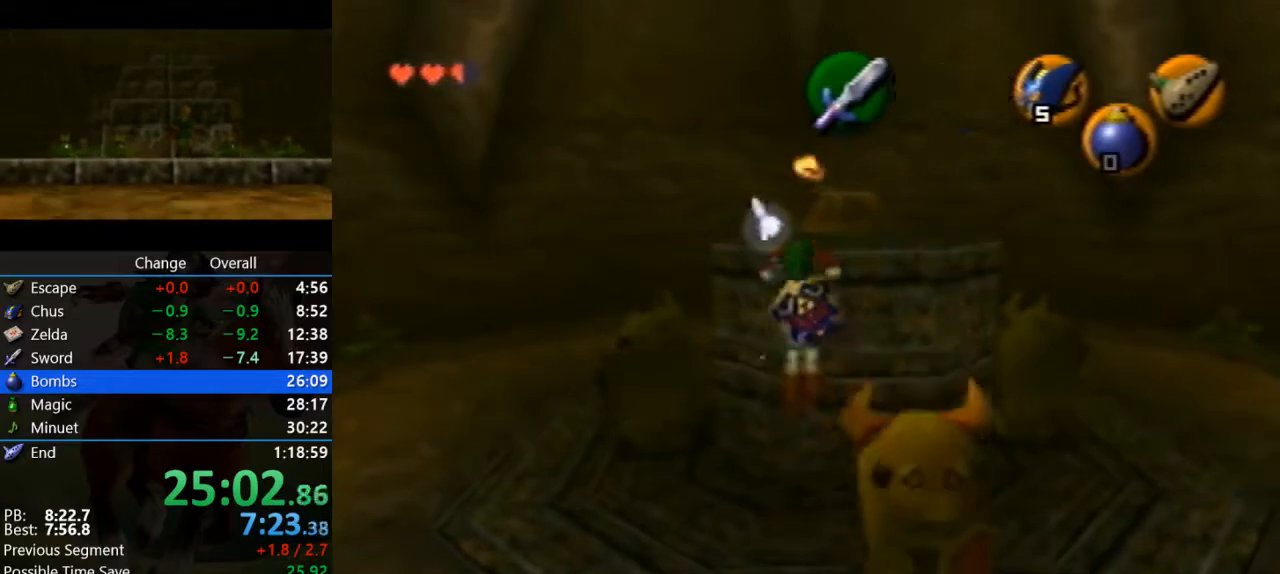
{"buttons": [], "left_stick": "up", "button_events": []}
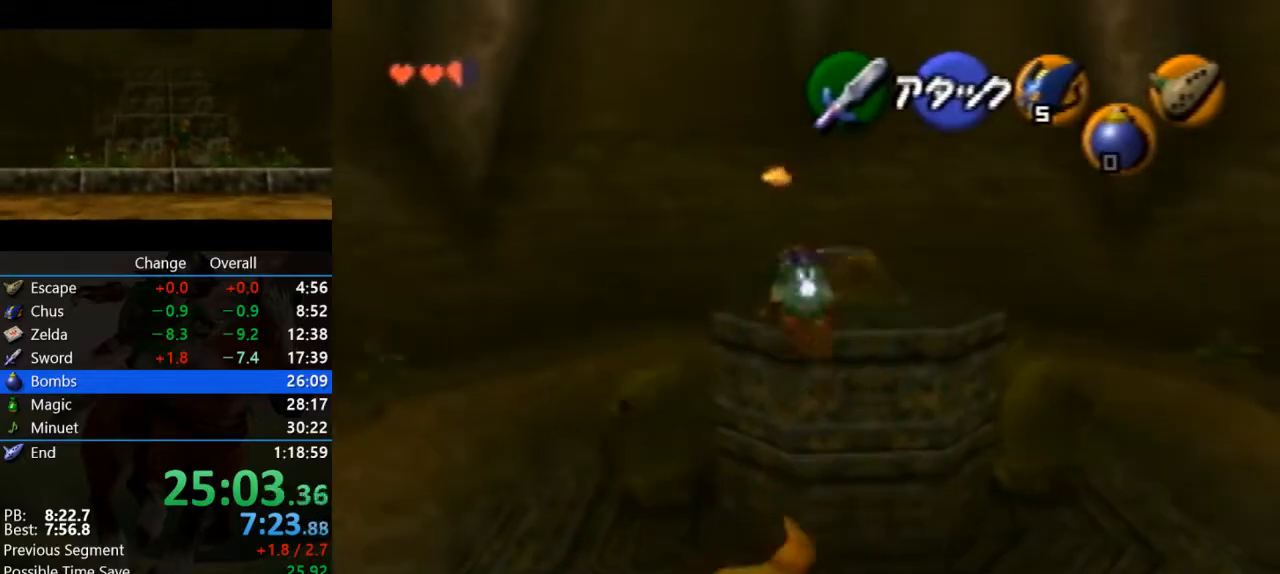
{"buttons": [], "left_stick": "up", "button_events": []}
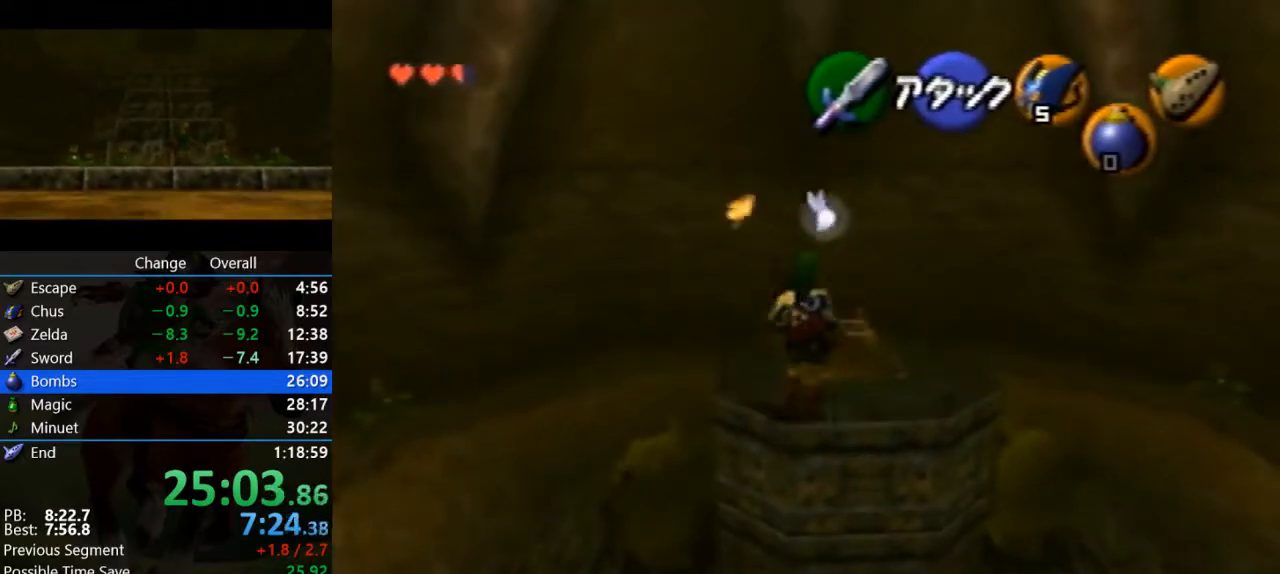
{"buttons": [], "left_stick": "up", "button_events": []}
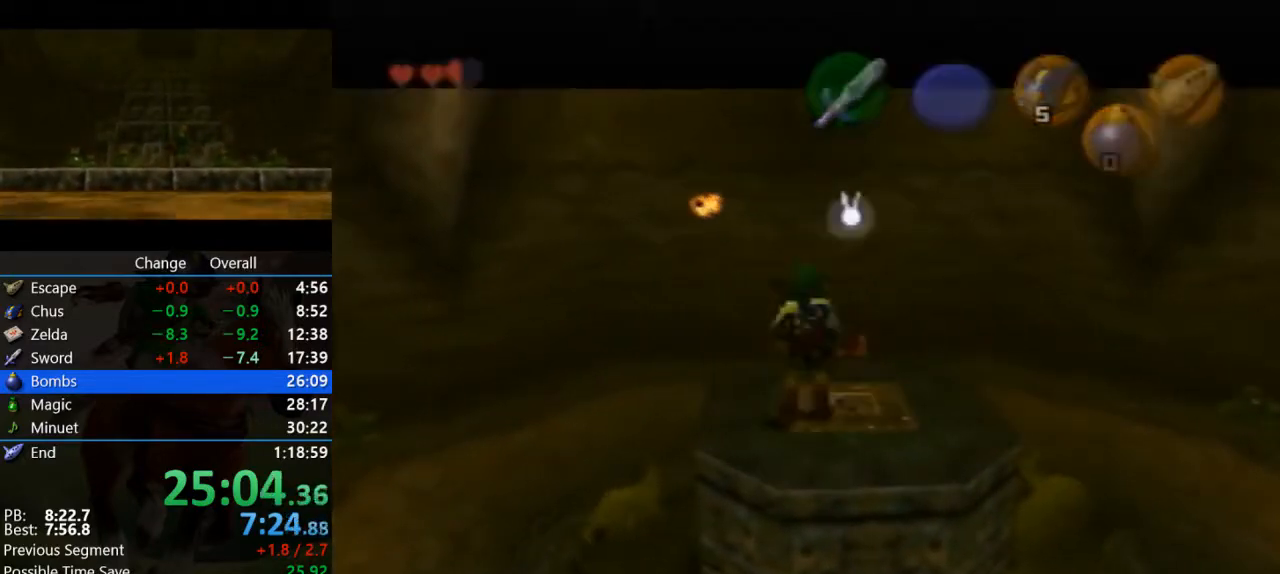
{"buttons": [], "left_stick": "center", "button_events": []}
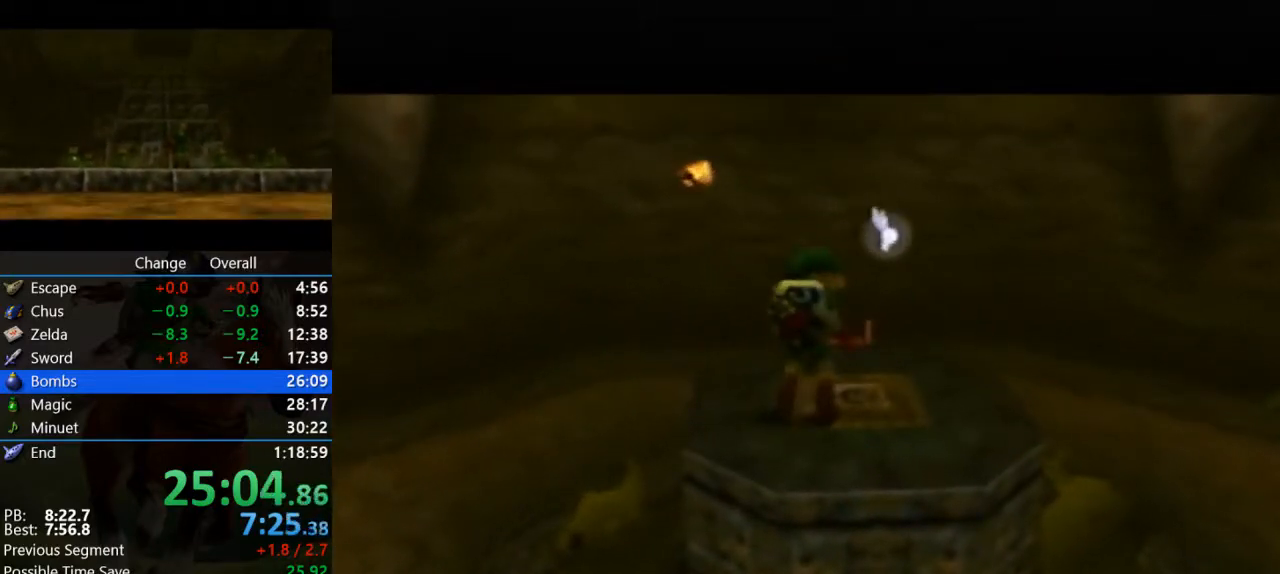
{"buttons": [], "left_stick": "center", "button_events": []}
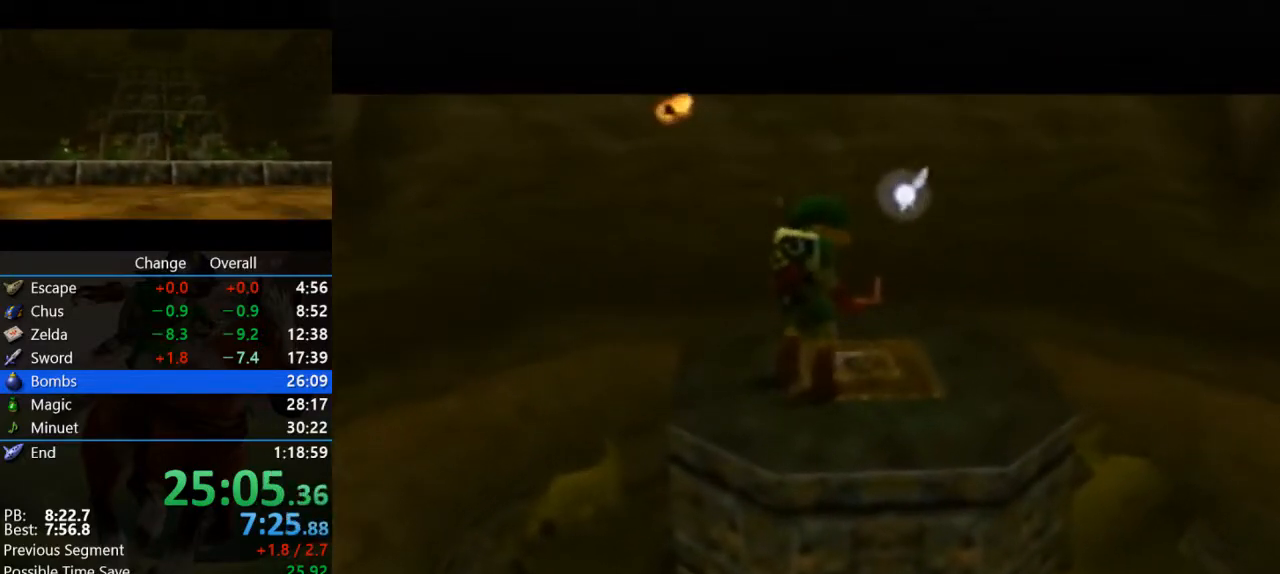
{"buttons": [], "left_stick": "center", "button_events": []}
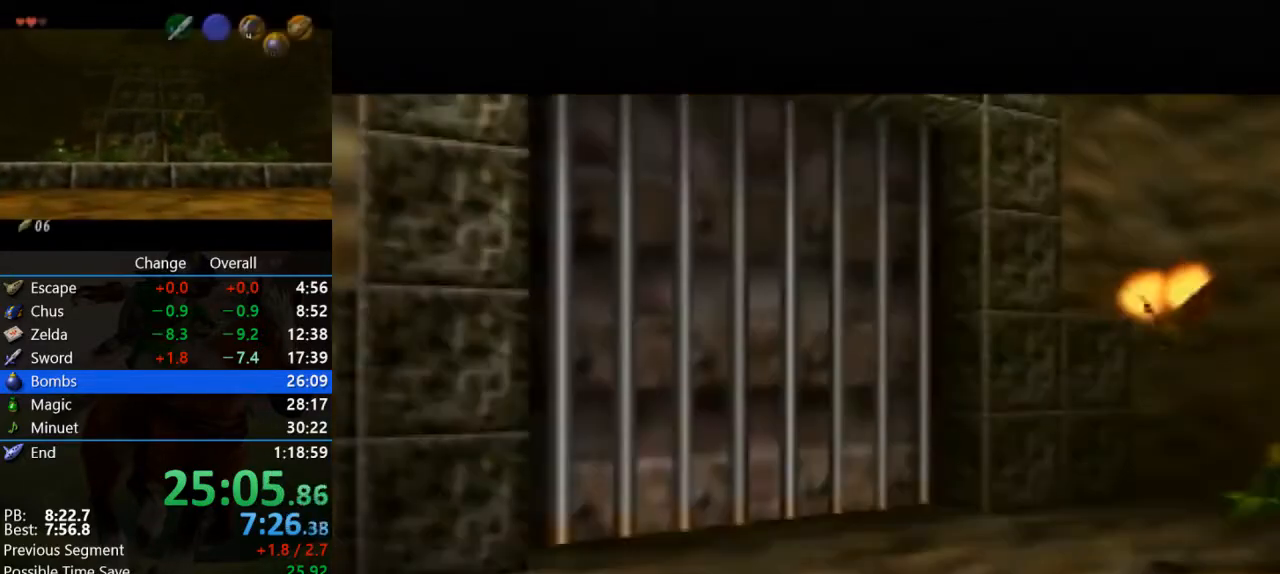
{"buttons": [], "left_stick": "center", "button_events": []}